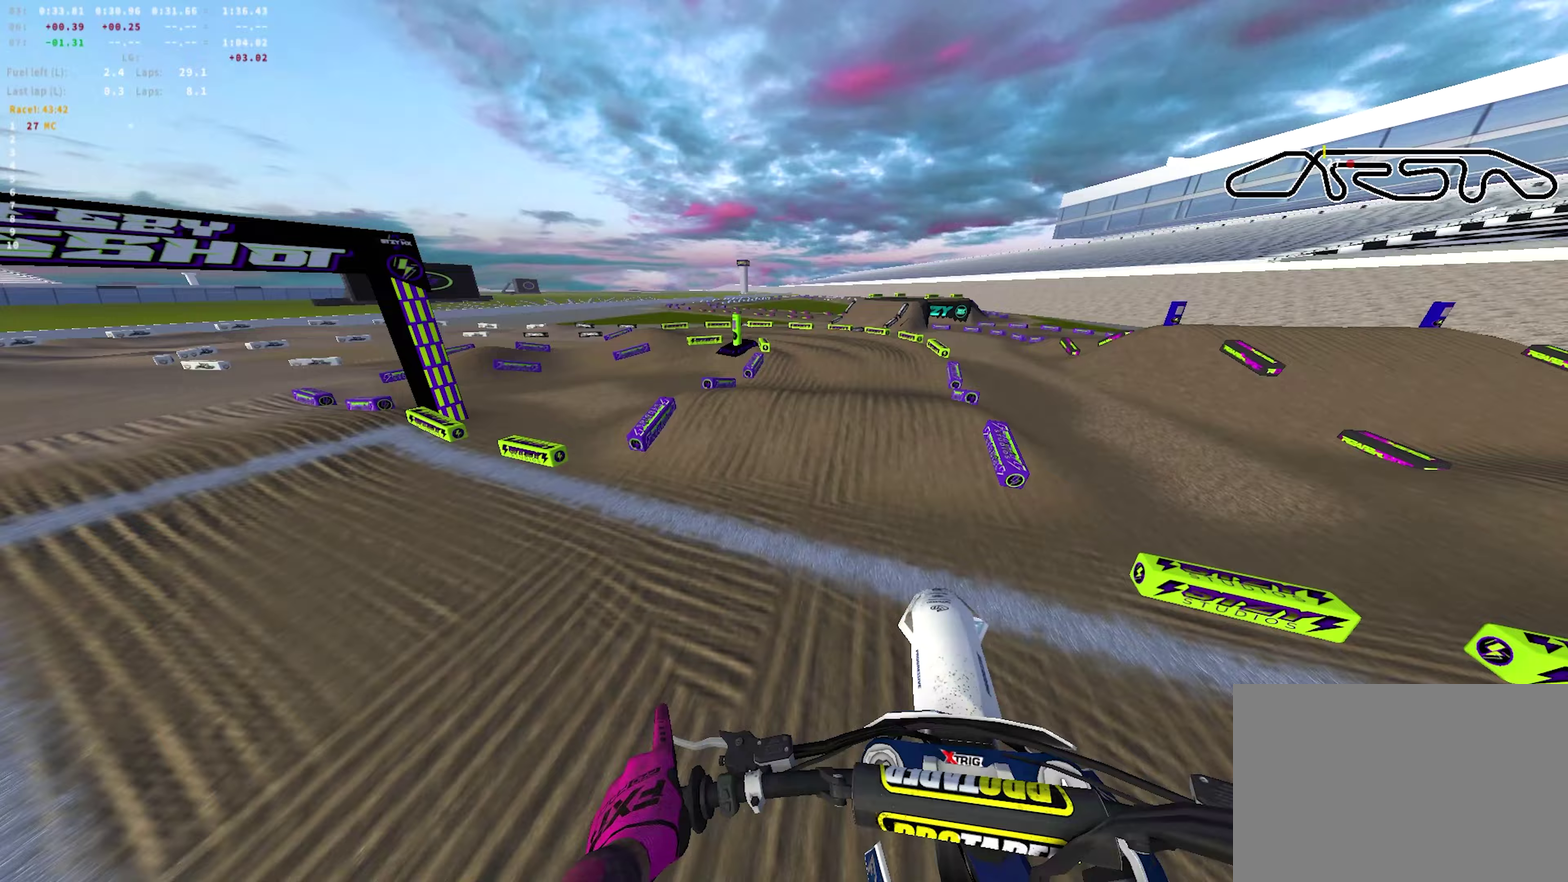
Gameplay with a controller (PlayStation layout); each line is a JSON object with the inputs held at the frame after it (dt_ms = milliseconds from this image to that frame). "events" lists button and stick changes between this image and that frame as [ms after this image, input, new state], when the widget could be followed in between.
{"dt_ms": 250, "buttons": ["R1", "R2"], "left_stick": "center", "right_stick": "down-right", "events": [[83, "left_stick", "center"], [233, "R2", "down"], [250, "right_stick", "down-right"]]}
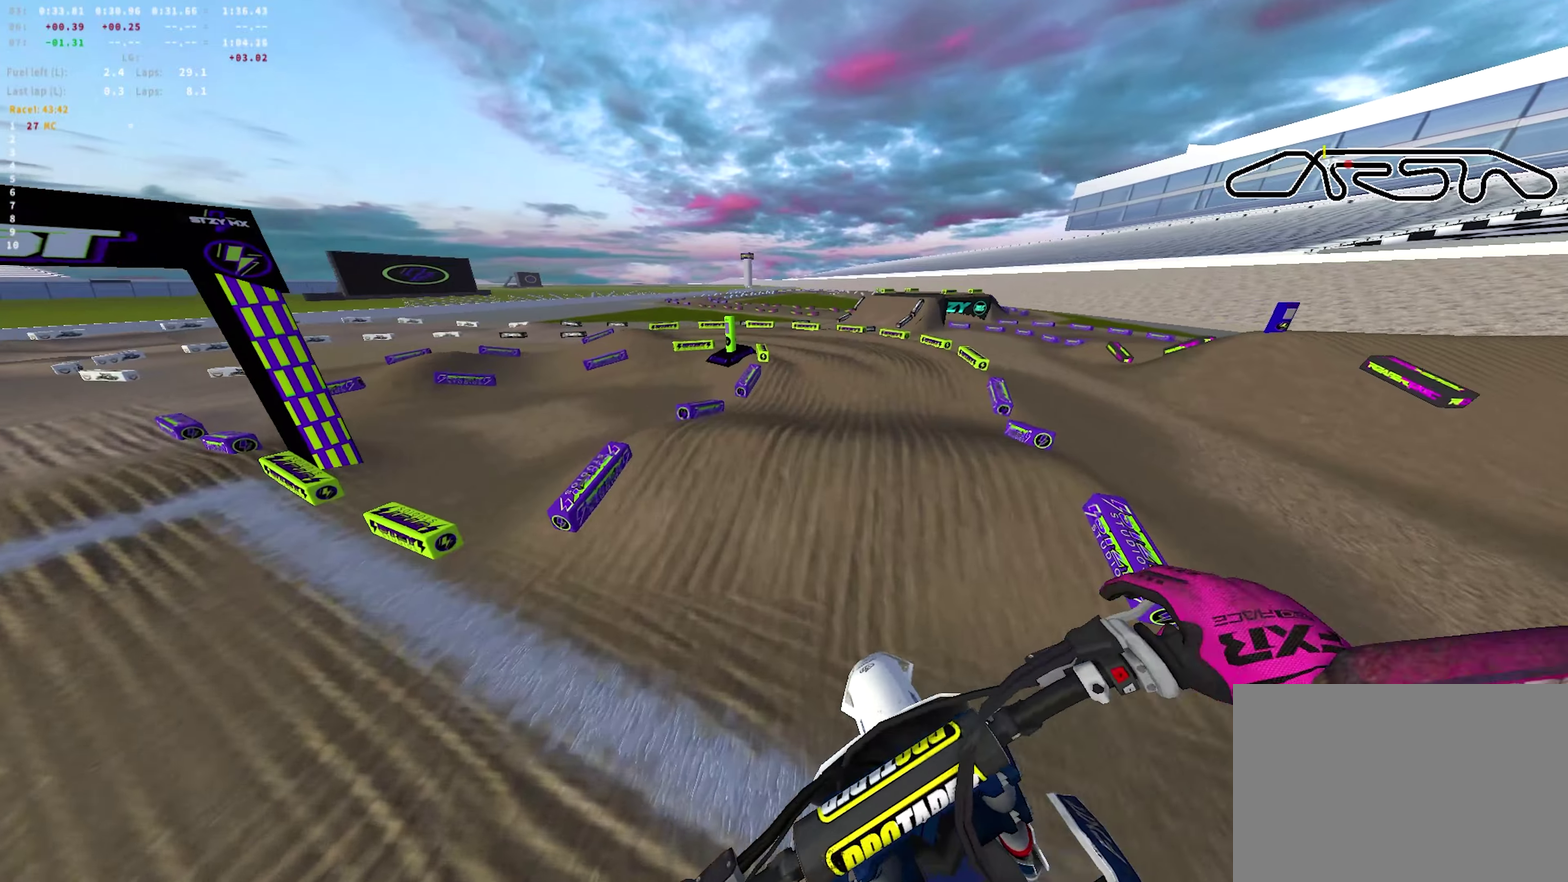
{"dt_ms": 250, "buttons": ["R1"], "left_stick": "right", "right_stick": "down-left", "events": [[67, "right_stick", "down"], [133, "left_stick", "right"], [150, "R2", "up"], [183, "right_stick", "down-left"]]}
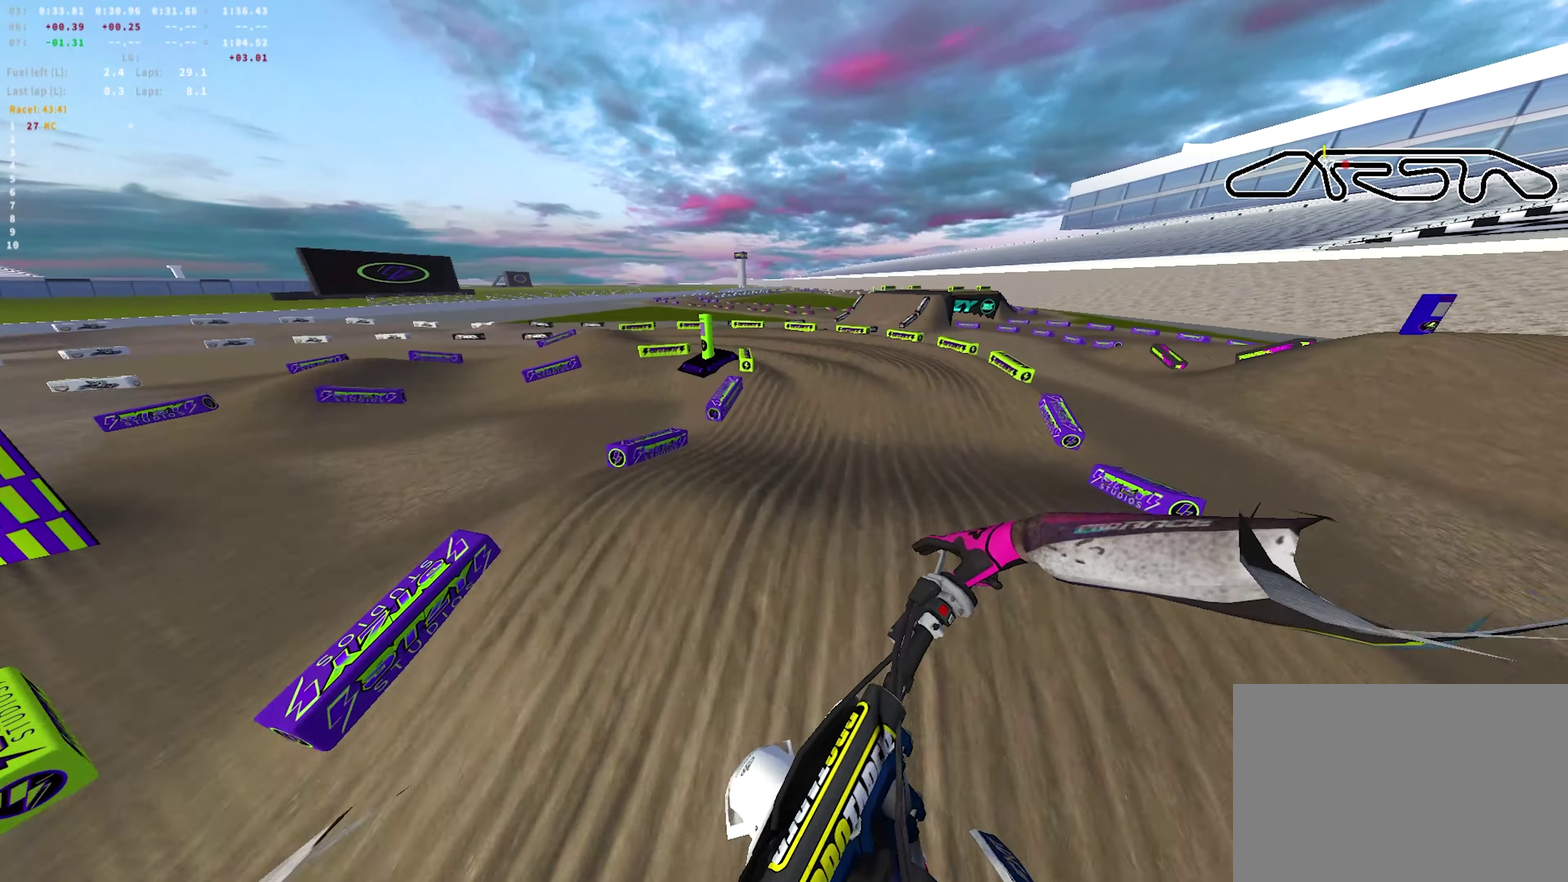
{"dt_ms": 450, "buttons": ["L2", "R1"], "left_stick": "center", "right_stick": "down-left", "events": [[67, "left_stick", "center"], [367, "L2", "down"]]}
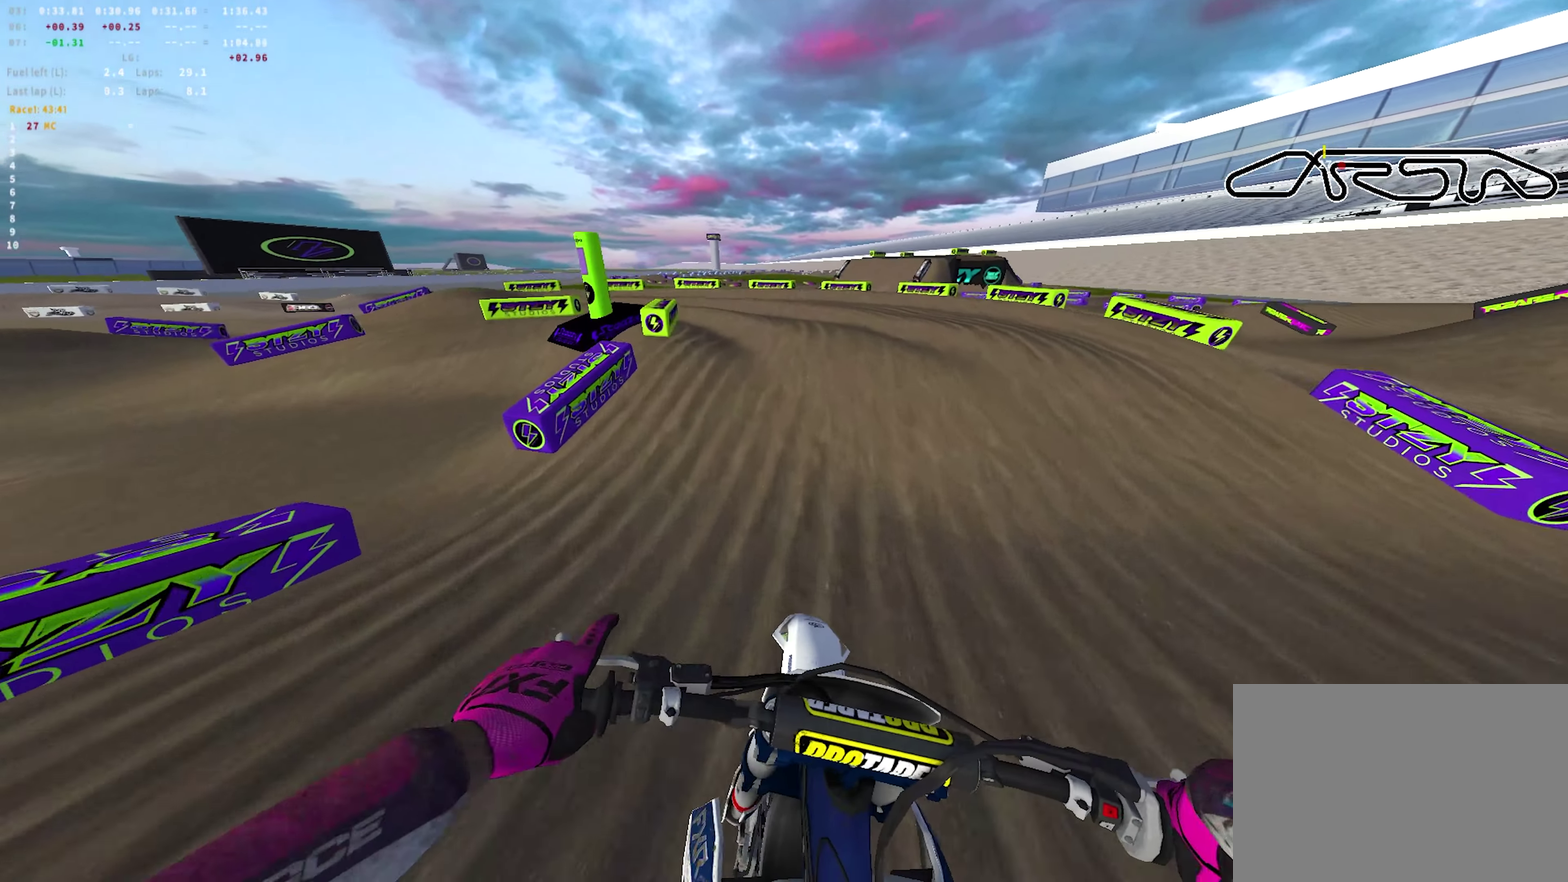
{"dt_ms": 700, "buttons": ["R2"], "left_stick": "left", "right_stick": "up-right"}
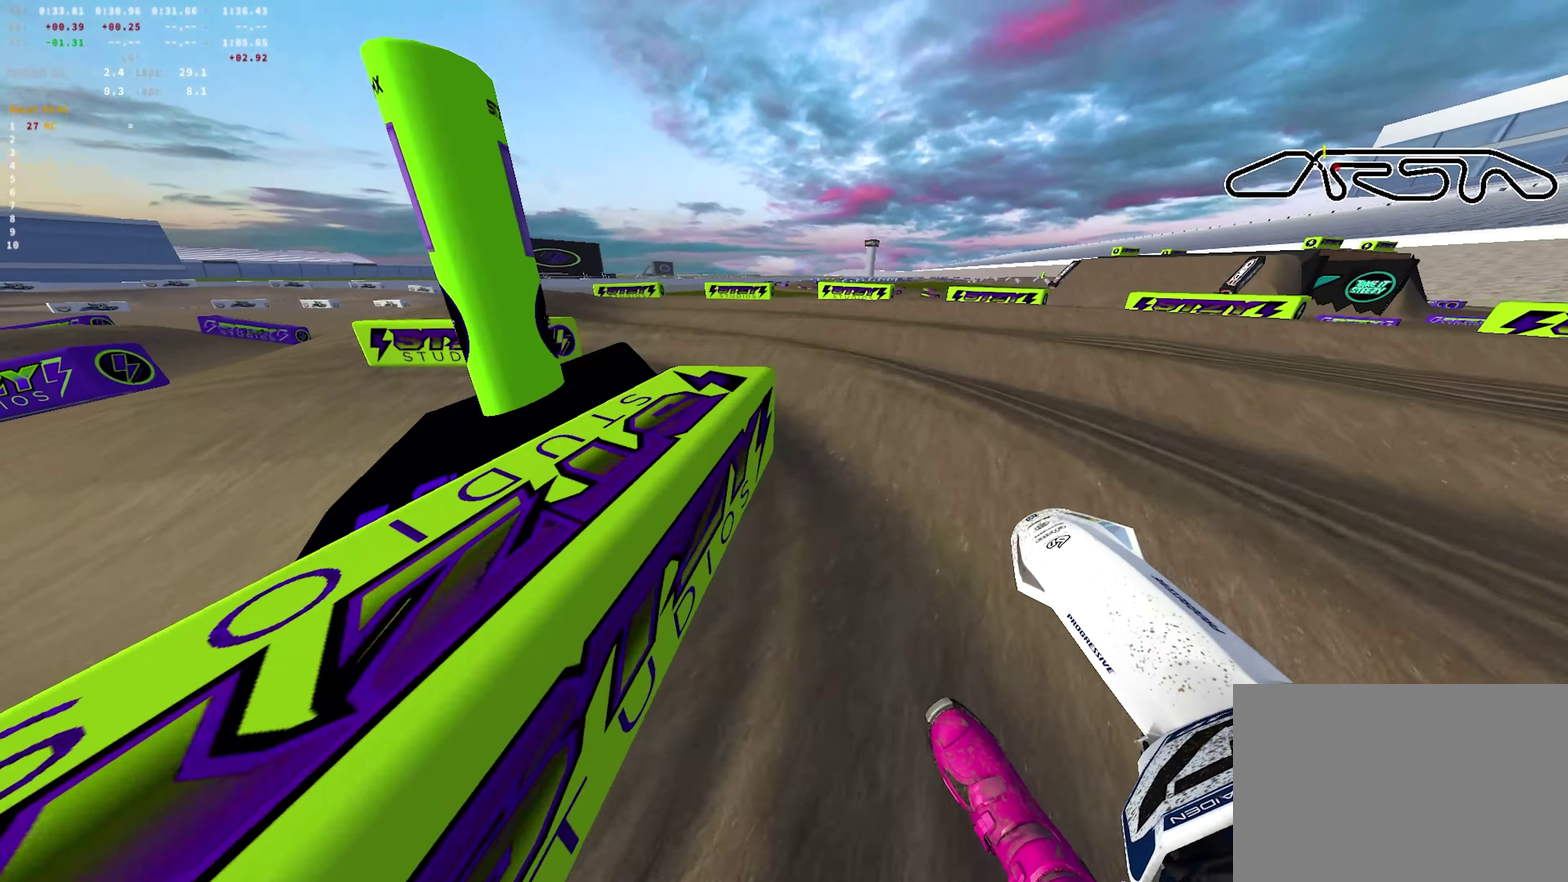
{"dt_ms": 350, "buttons": ["R1"], "left_stick": "left", "right_stick": "right"}
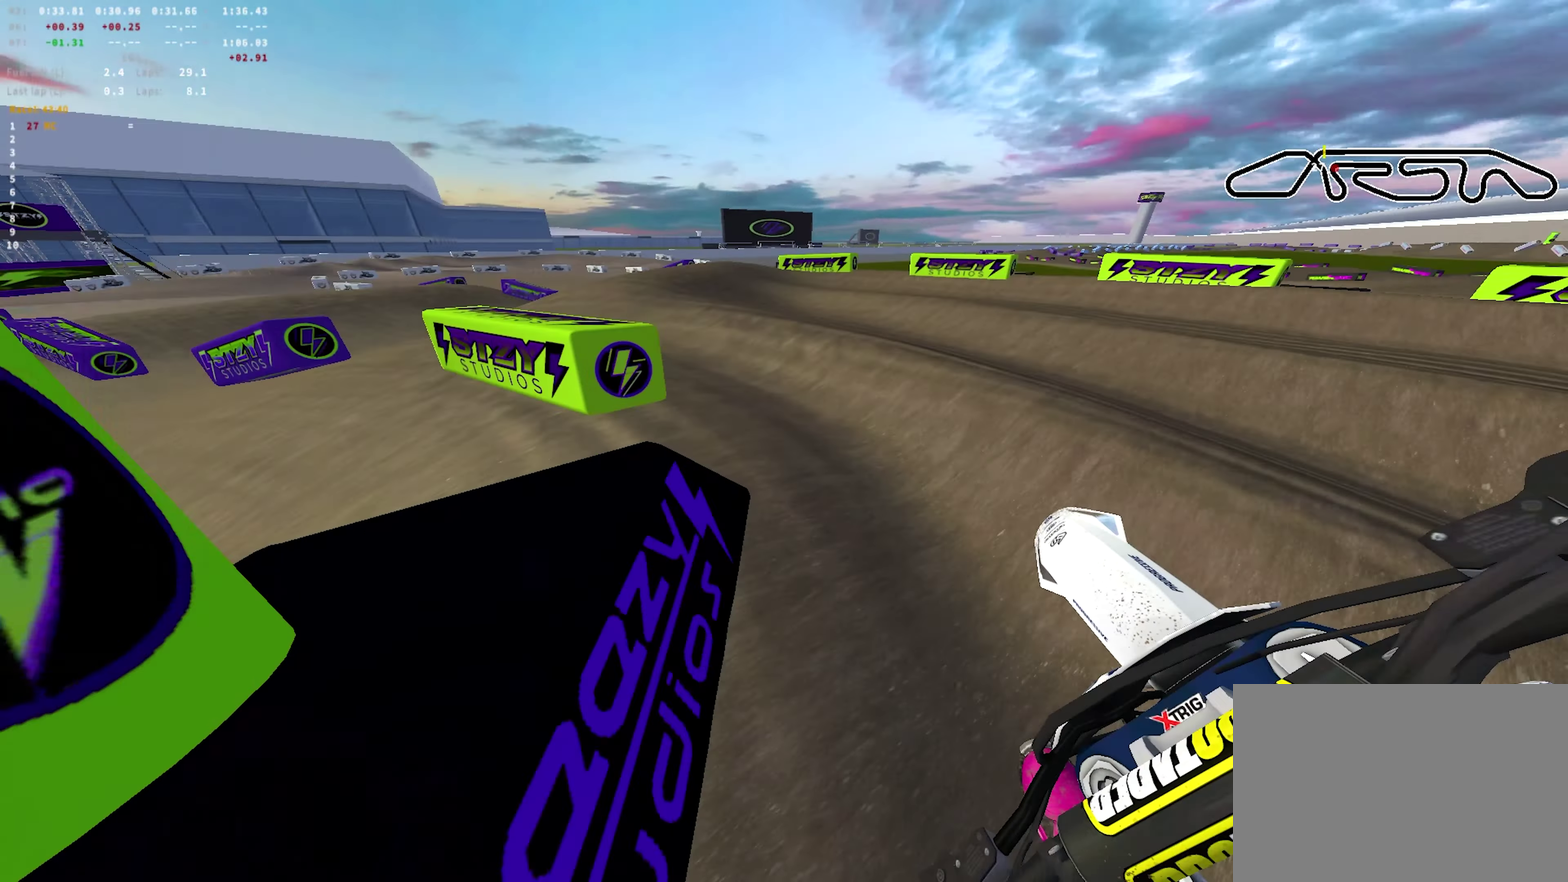
{"dt_ms": 350, "buttons": ["R1", "R2"], "left_stick": "left", "right_stick": "up"}
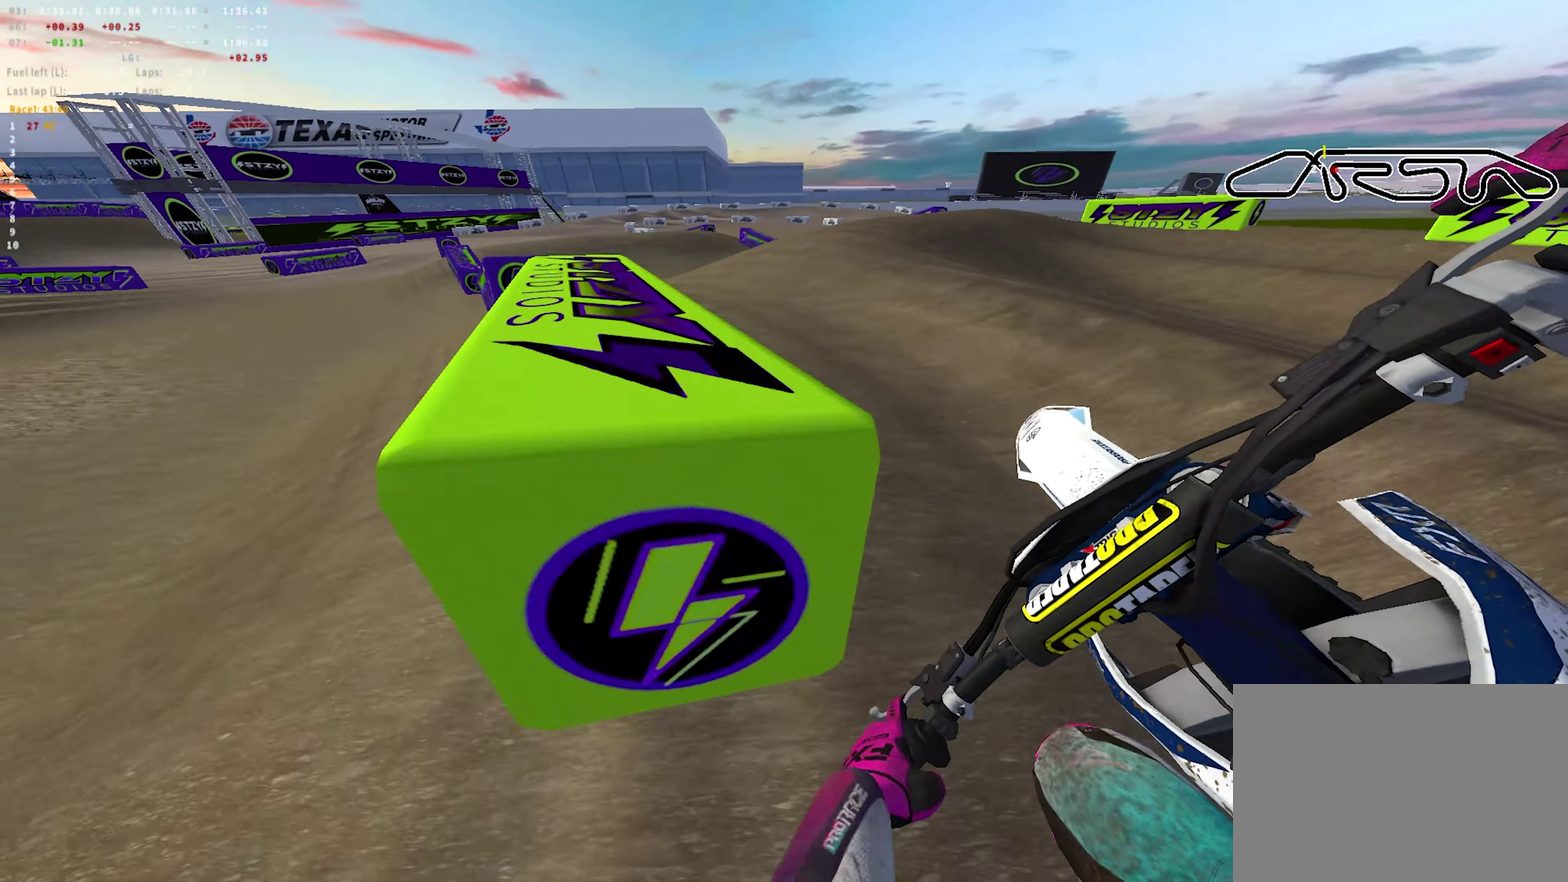
{"dt_ms": 700, "buttons": [], "left_stick": "right", "right_stick": "center"}
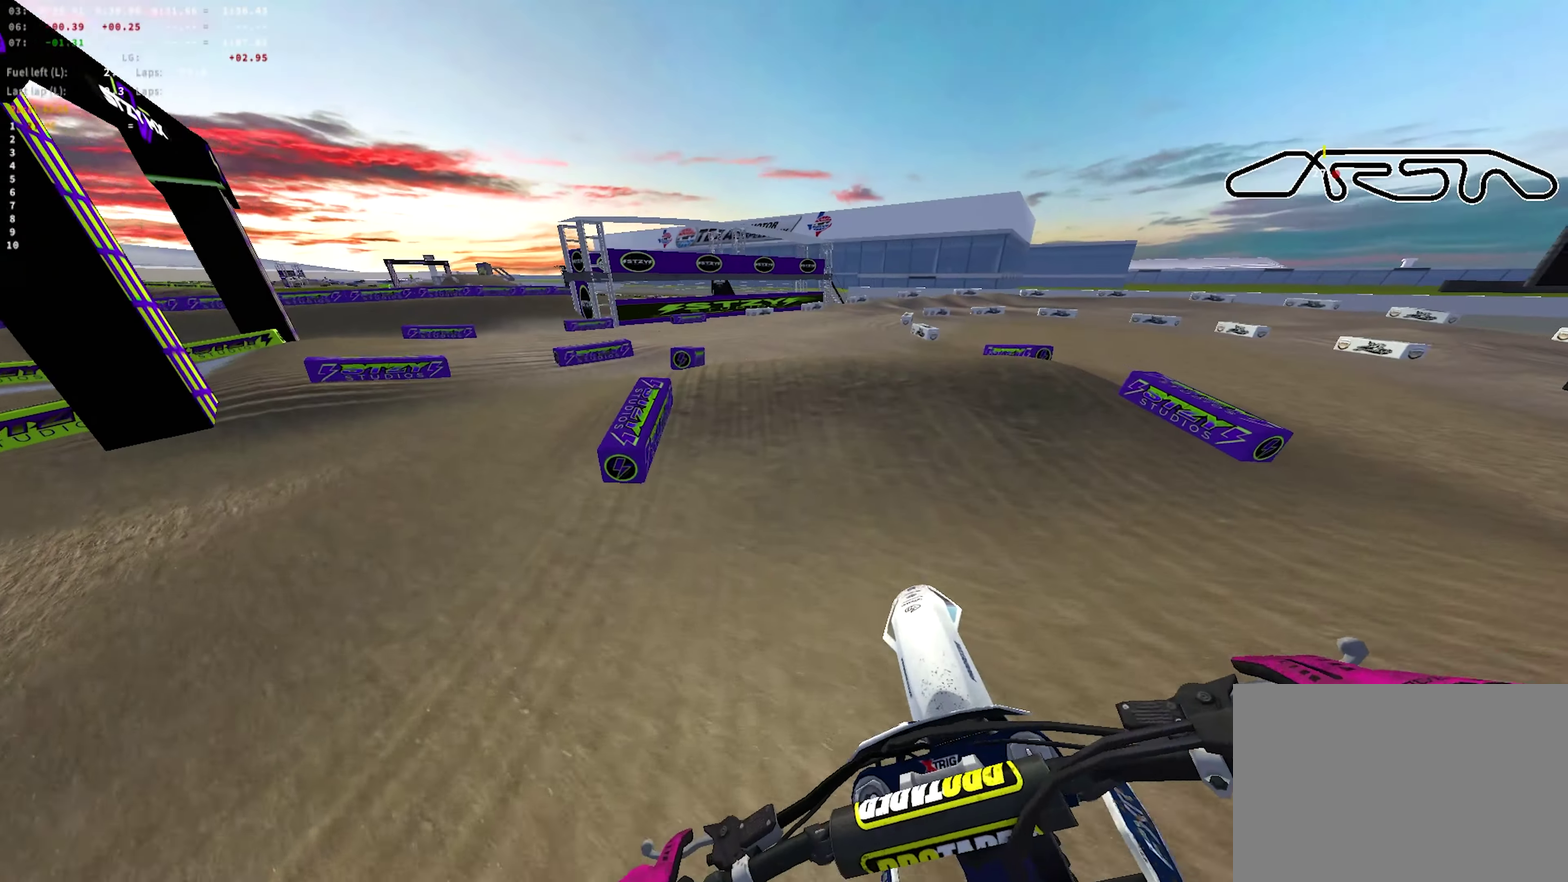
{"dt_ms": 700, "buttons": [], "left_stick": "left", "right_stick": "left", "events": [[33, "R2", "down"], [33, "right_stick", "up"], [150, "right_stick", "up-left"], [250, "right_stick", "left"], [350, "R1", "down"], [417, "right_stick", "up-left"], [533, "left_stick", "center"], [583, "R2", "up"], [633, "R1", "up"], [633, "left_stick", "left"], [633, "right_stick", "left"]]}
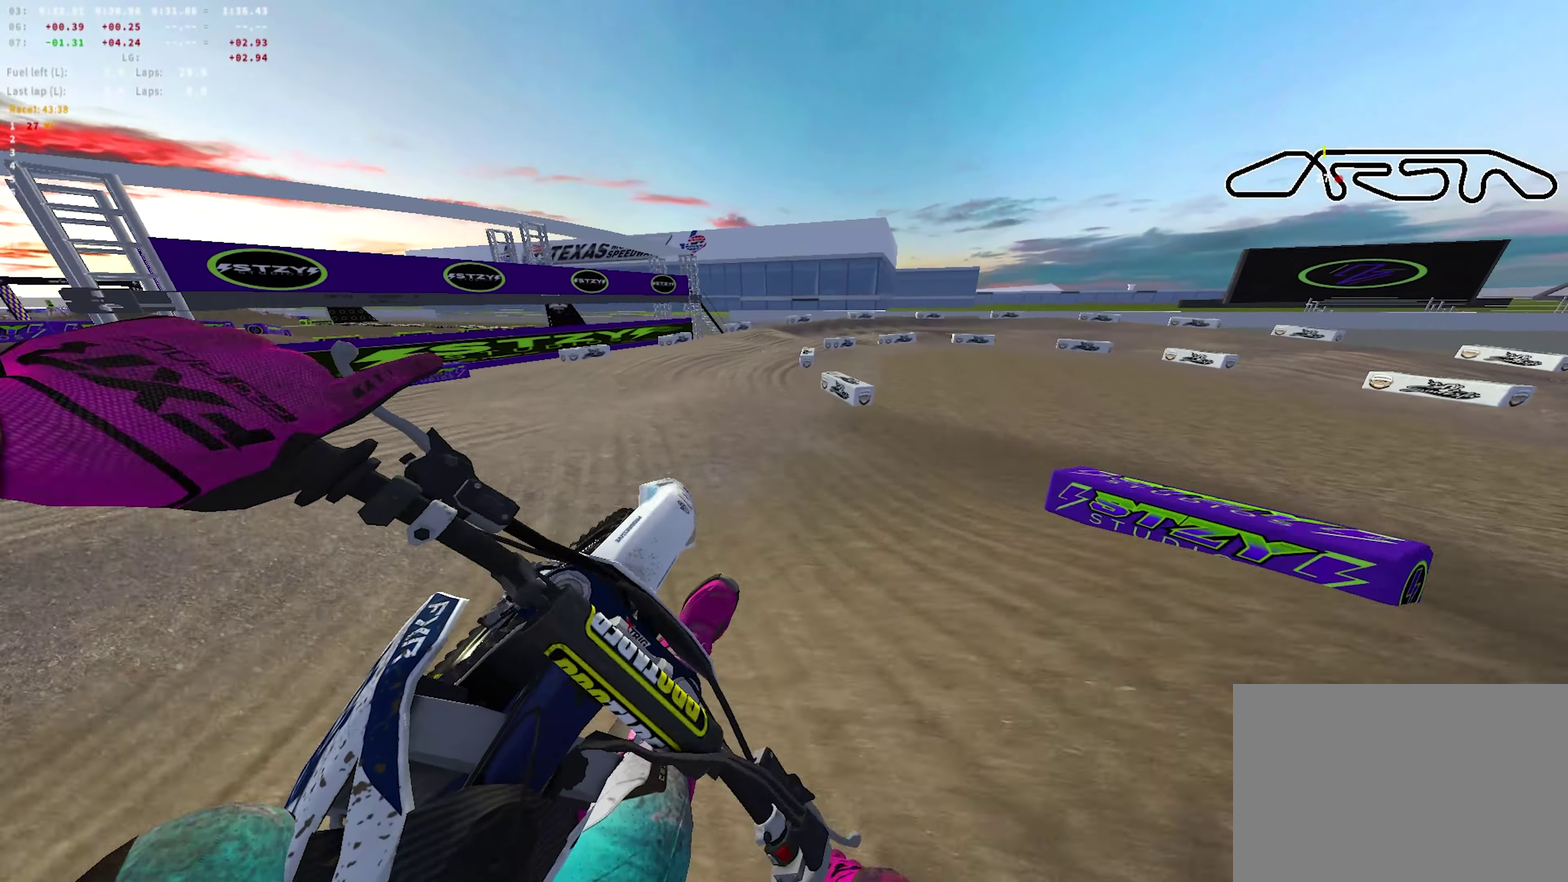
{"dt_ms": 250, "buttons": ["R2"], "left_stick": "center", "right_stick": "right", "events": [[17, "right_stick", "down-left"], [100, "right_stick", "down"], [183, "right_stick", "down-right"], [217, "left_stick", "center"], [250, "R2", "down"], [250, "right_stick", "right"]]}
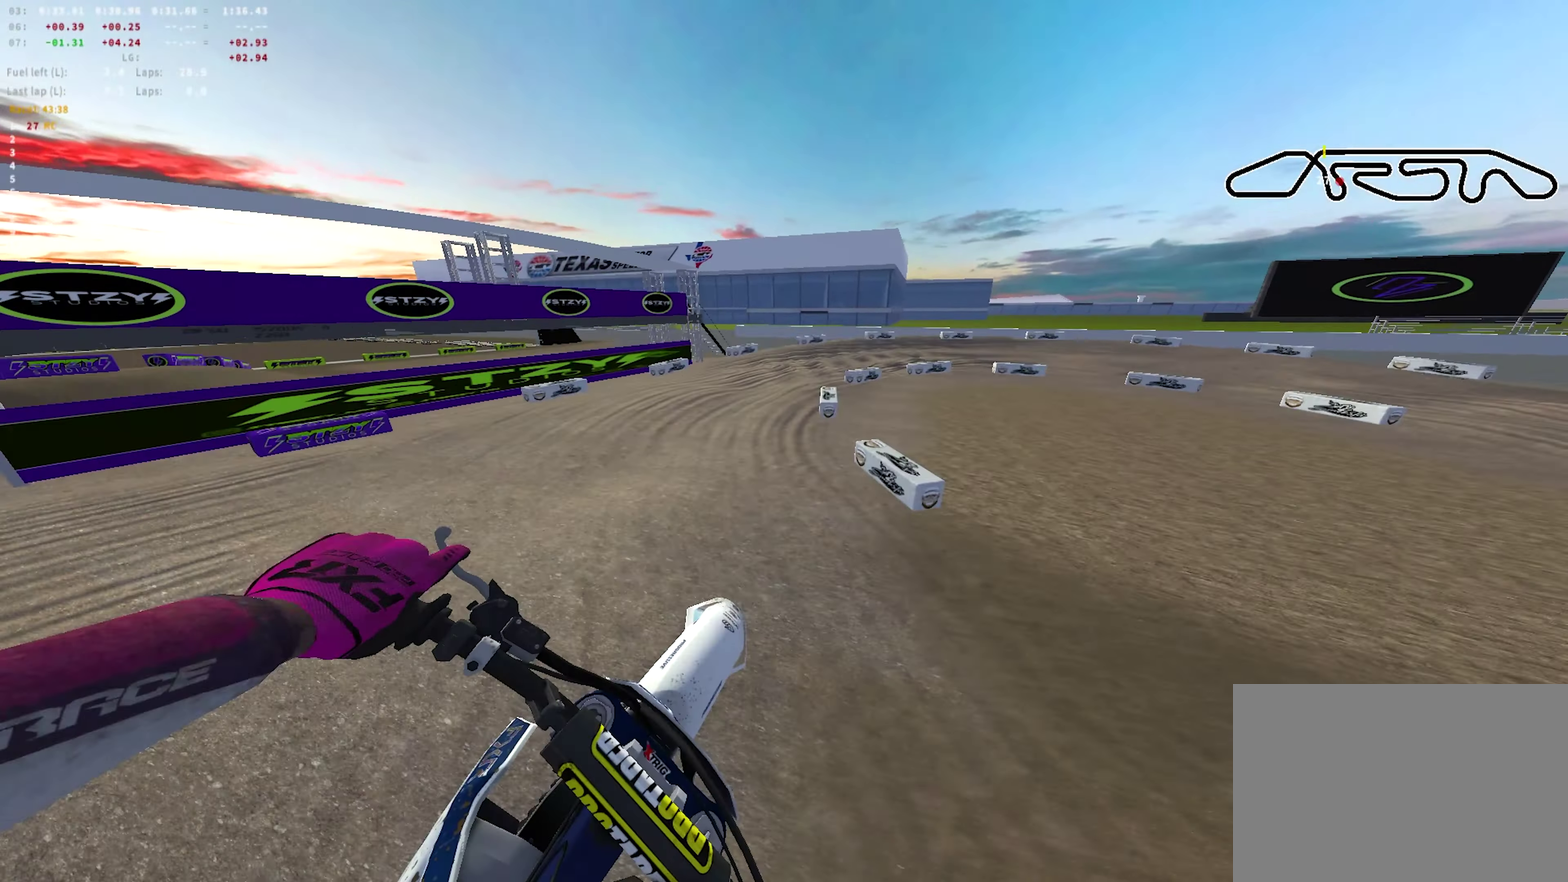
{"dt_ms": 450, "buttons": ["R2"], "left_stick": "right", "right_stick": "left", "events": [[50, "left_stick", "right"], [50, "right_stick", "center"], [100, "right_stick", "up"], [350, "right_stick", "up-left"], [433, "right_stick", "left"]]}
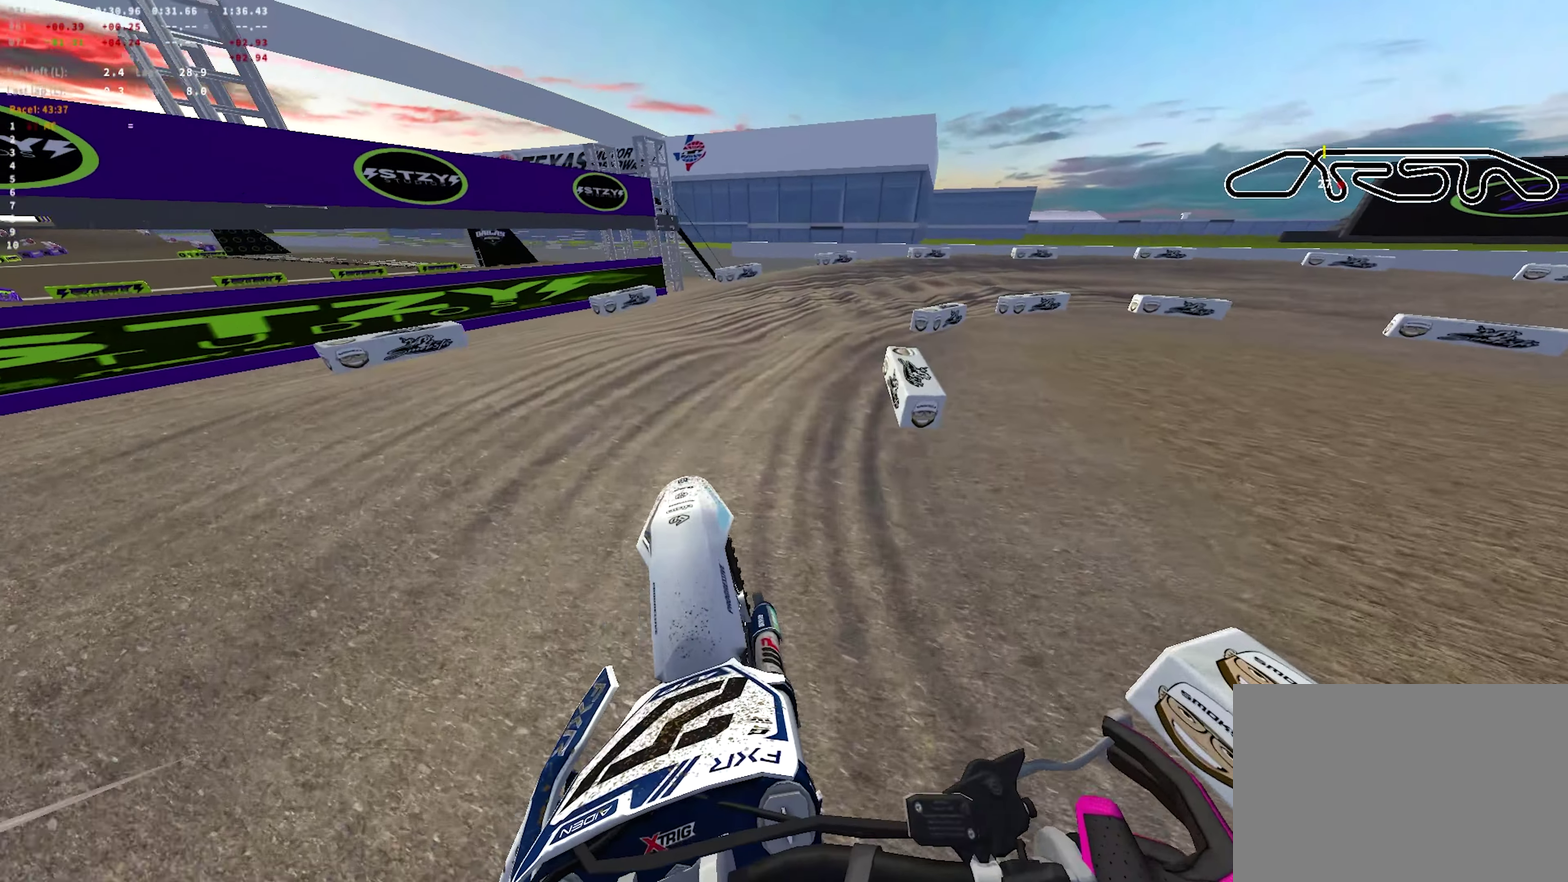
{"dt_ms": 700, "buttons": ["R2"], "left_stick": "right", "right_stick": "center", "events": [[67, "R1", "down"], [183, "right_stick", "down-left"], [217, "L2", "down"], [250, "R2", "up"], [367, "L2", "up"], [617, "R2", "down"], [633, "right_stick", "center"], [683, "R1", "up"]]}